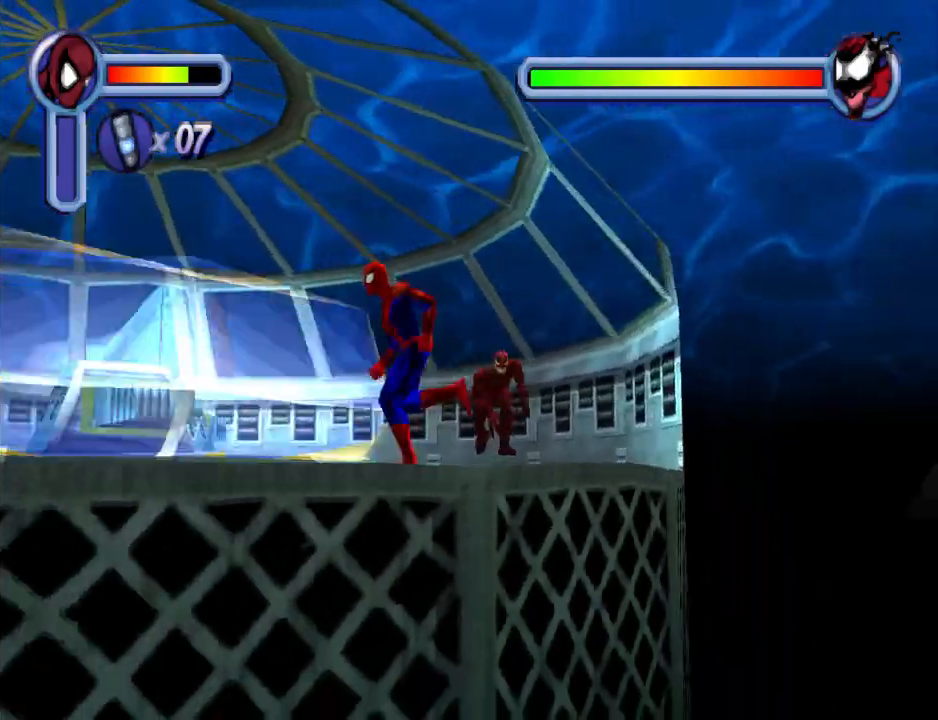
Gameplay with a controller (PlayStation layout); each line is a JSON object with the inputs held at the frame after it. "events" lists button and stick changes between this image and that frame as [ms after this image, input, new state], when the widget could be followed in between. Not read: L2 R2 left_stick right_stick.
{"buttons": ["CROSS", "DPAD_DOWN", "DPAD_LEFT"], "events": [[200, "DPAD_DOWN", "down"], [467, "CROSS", "down"]]}
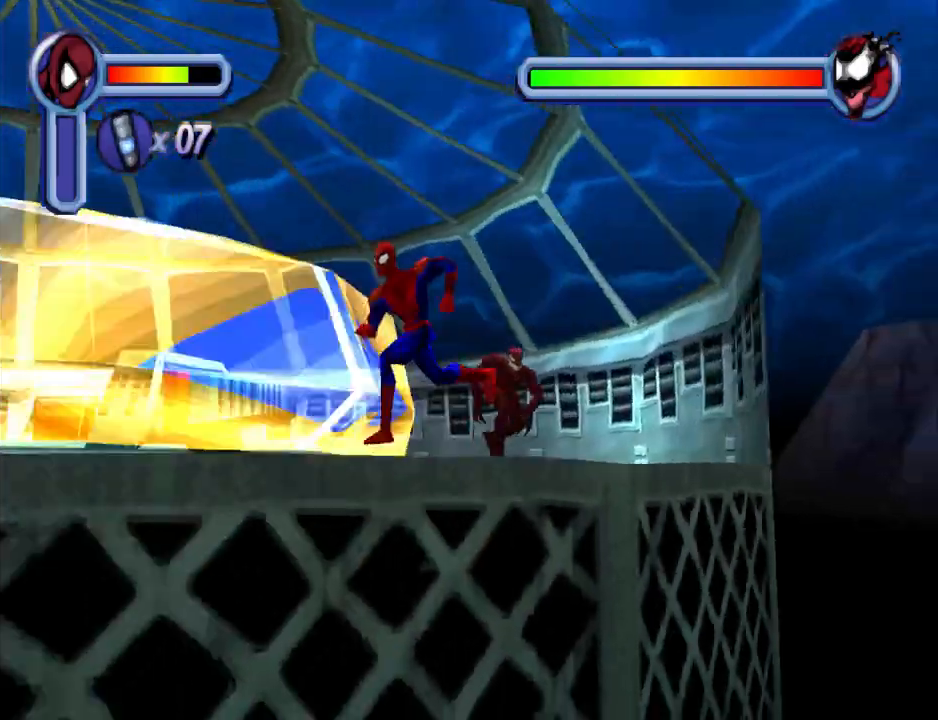
{"buttons": ["DPAD_DOWN", "DPAD_LEFT"], "events": [[267, "CROSS", "up"]]}
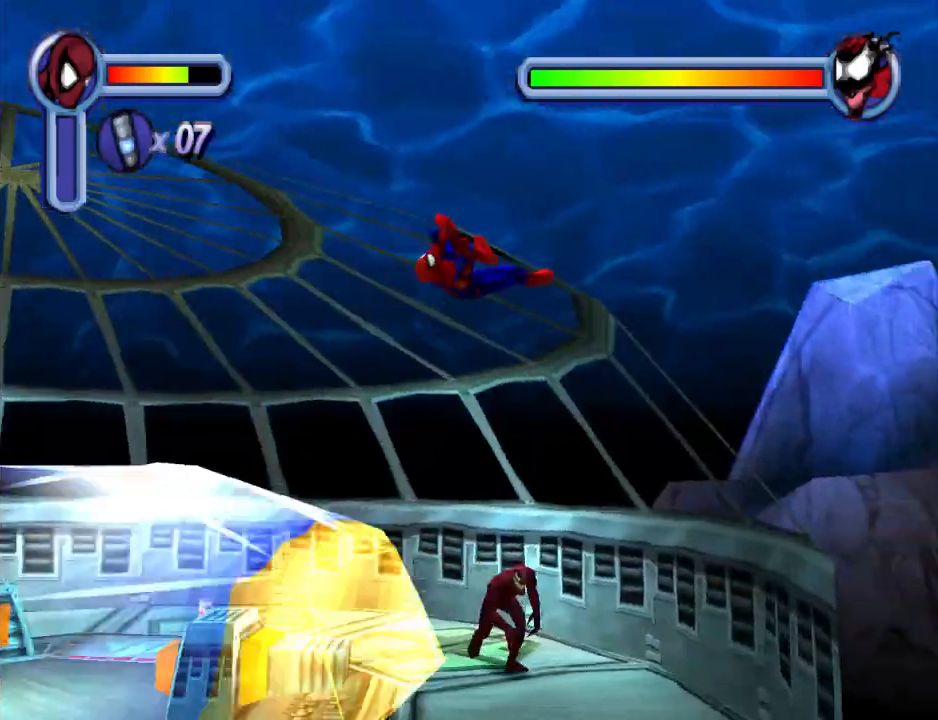
{"buttons": ["DPAD_DOWN", "DPAD_LEFT"], "events": [[233, "CROSS", "down"], [467, "CROSS", "up"]]}
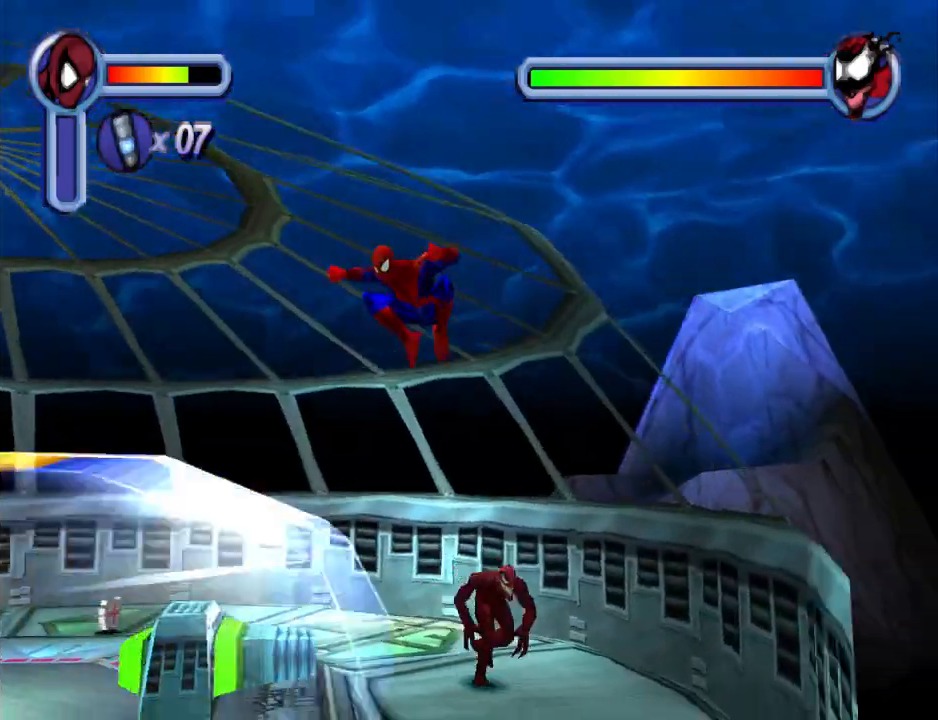
{"buttons": ["DPAD_DOWN", "DPAD_LEFT"], "events": [[233, "DPAD_LEFT", "up"], [500, "DPAD_LEFT", "down"]]}
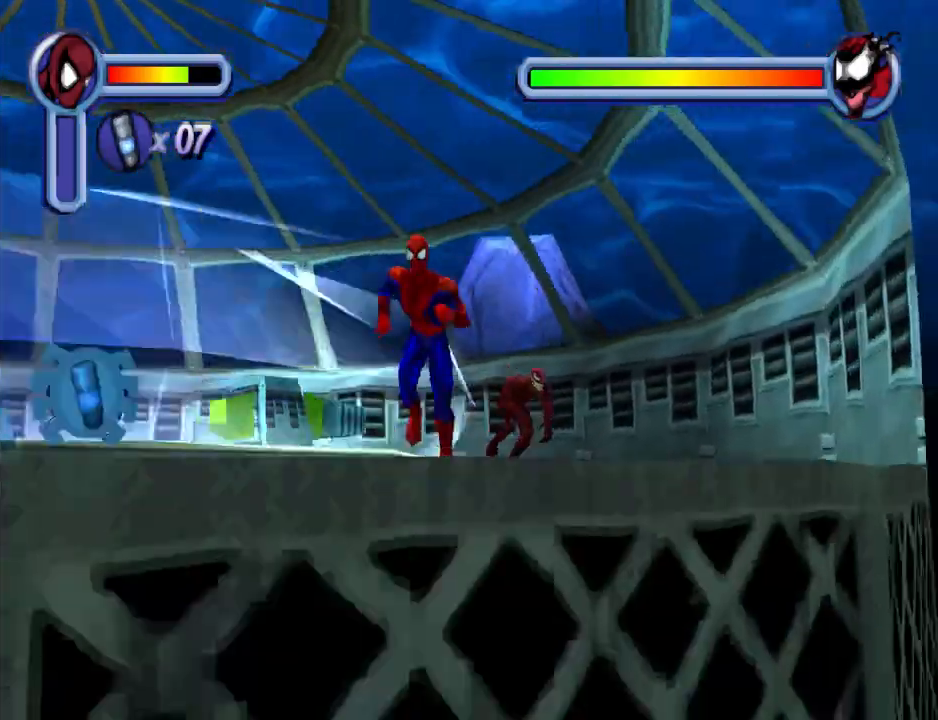
{"buttons": ["DPAD_LEFT"], "events": [[467, "DPAD_DOWN", "up"]]}
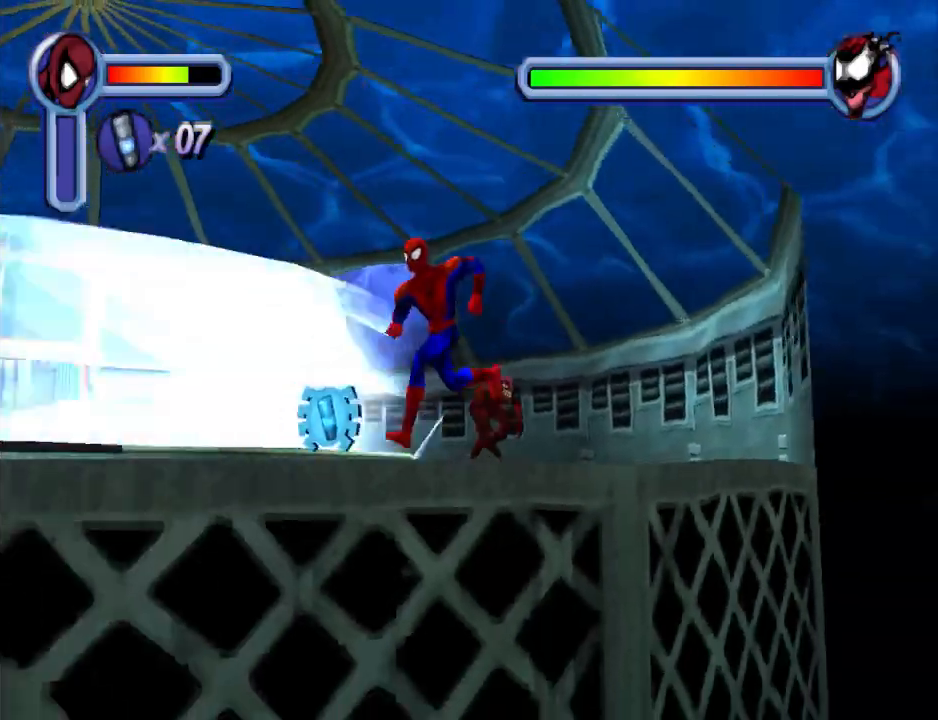
{"buttons": ["DPAD_DOWN", "DPAD_LEFT"], "events": [[267, "DPAD_DOWN", "down"]]}
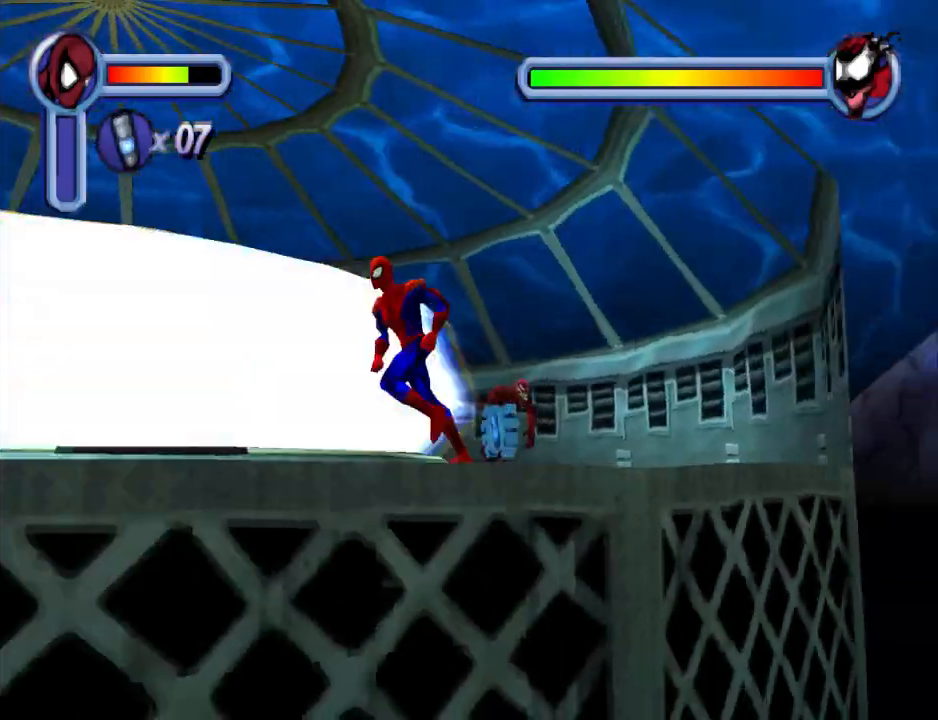
{"buttons": ["DPAD_DOWN", "DPAD_LEFT"], "events": []}
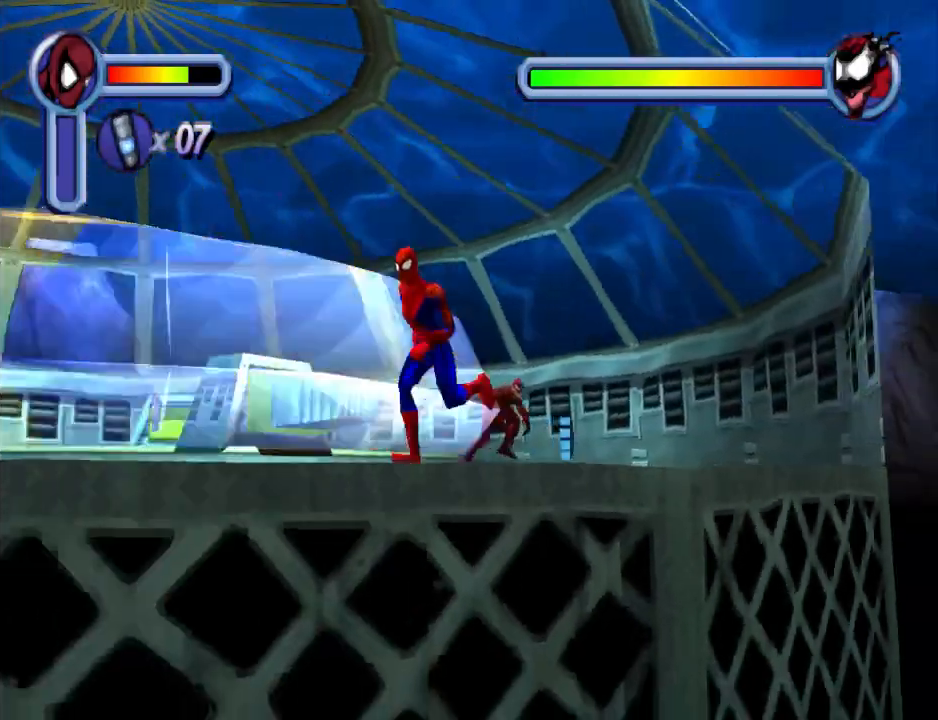
{"buttons": ["DPAD_LEFT"], "events": [[100, "DPAD_DOWN", "up"]]}
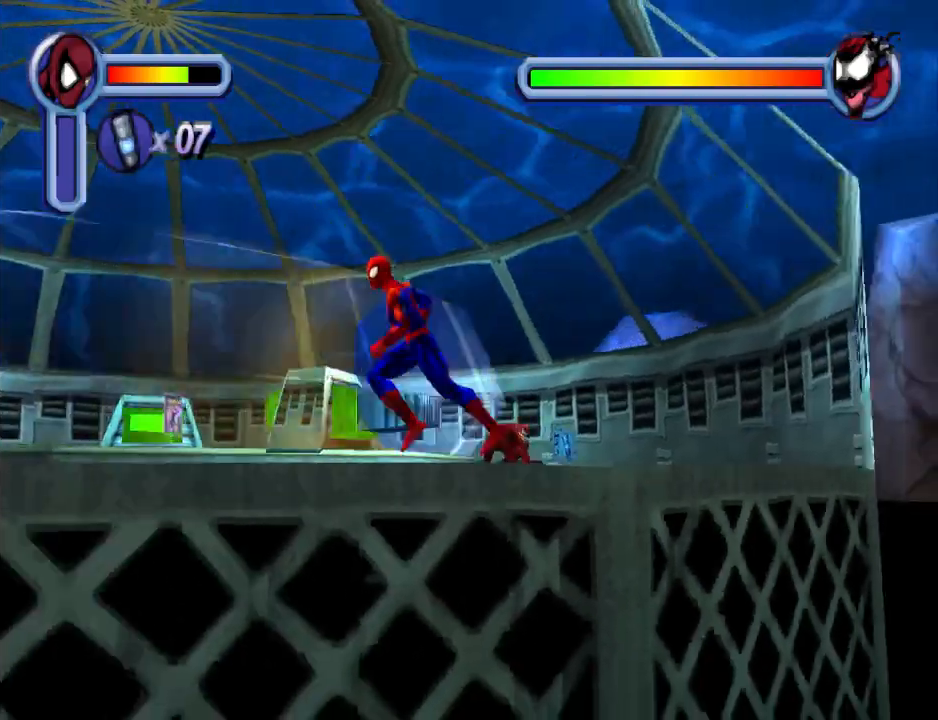
{"buttons": ["DPAD_DOWN", "DPAD_LEFT"], "events": [[400, "DPAD_DOWN", "down"]]}
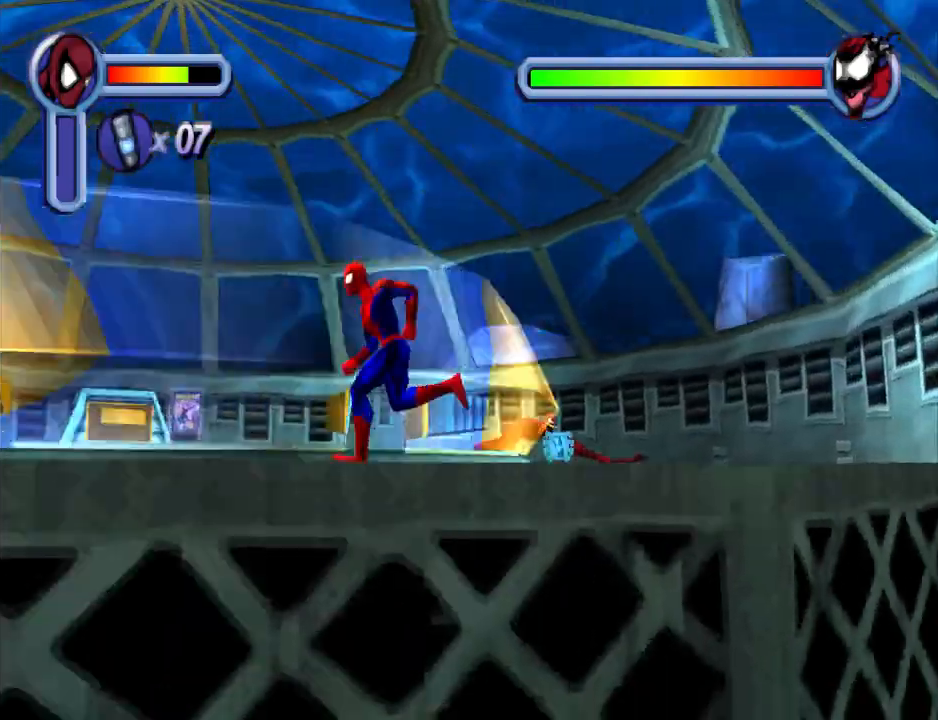
{"buttons": ["DPAD_DOWN", "DPAD_LEFT"], "events": []}
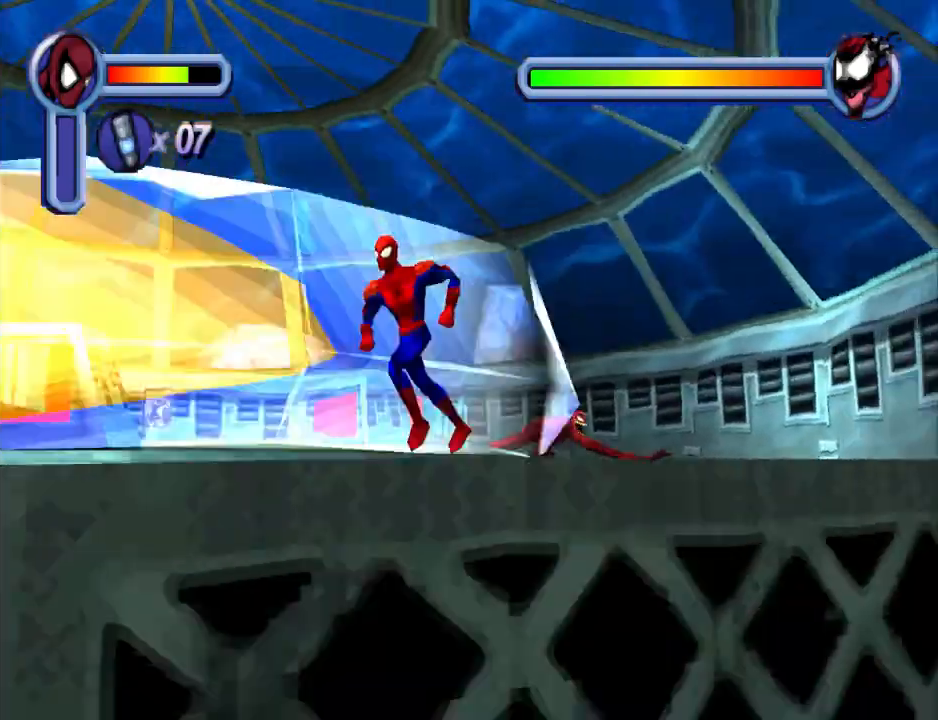
{"buttons": ["DPAD_DOWN", "DPAD_LEFT"], "events": [[233, "DPAD_DOWN", "up"], [267, "DPAD_DOWN", "down"]]}
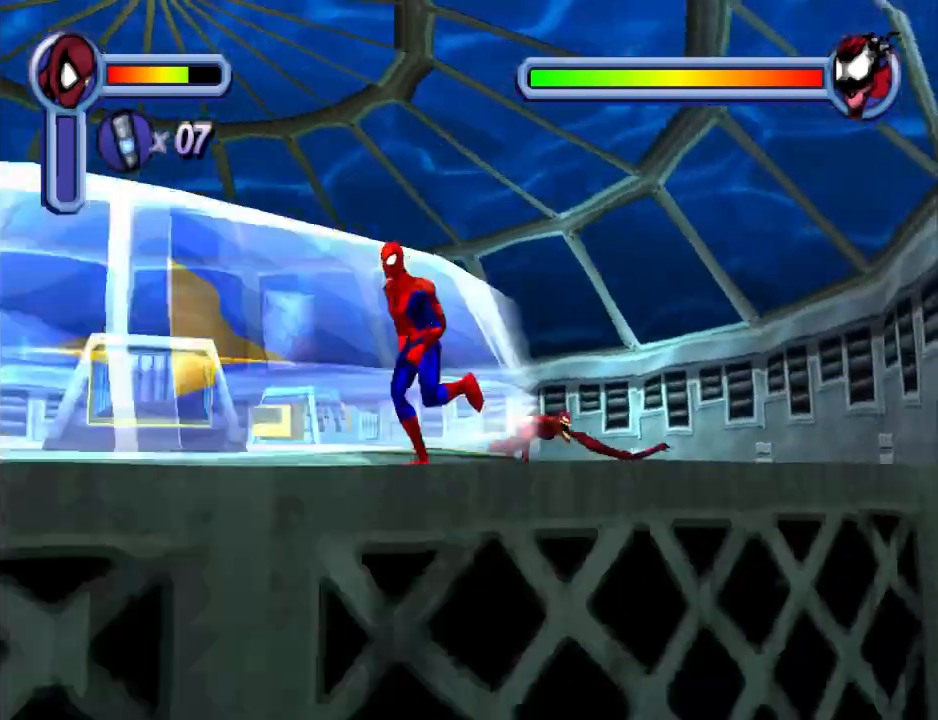
{"buttons": ["DPAD_DOWN", "DPAD_LEFT"], "events": []}
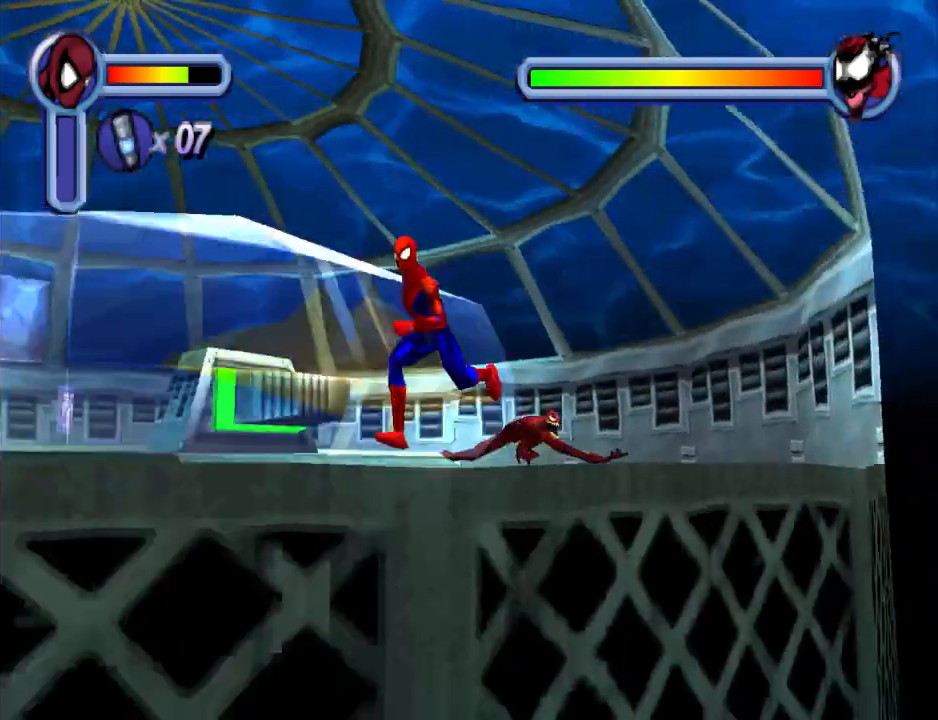
{"buttons": ["DPAD_DOWN", "DPAD_LEFT"], "events": [[300, "DPAD_DOWN", "up"], [433, "DPAD_DOWN", "down"]]}
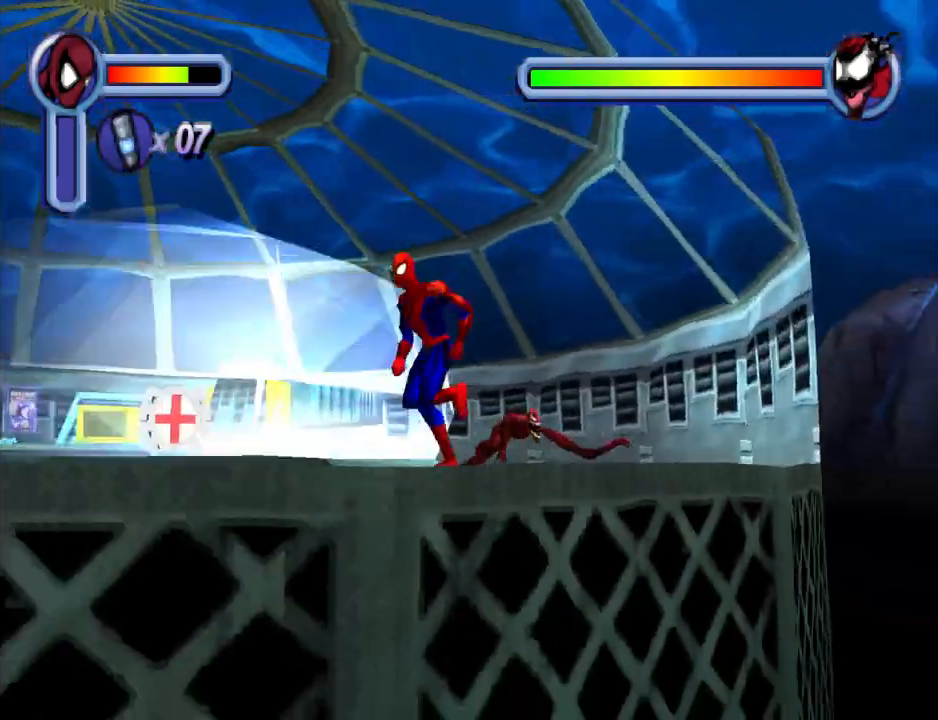
{"buttons": ["DPAD_LEFT"], "events": [[467, "DPAD_DOWN", "up"]]}
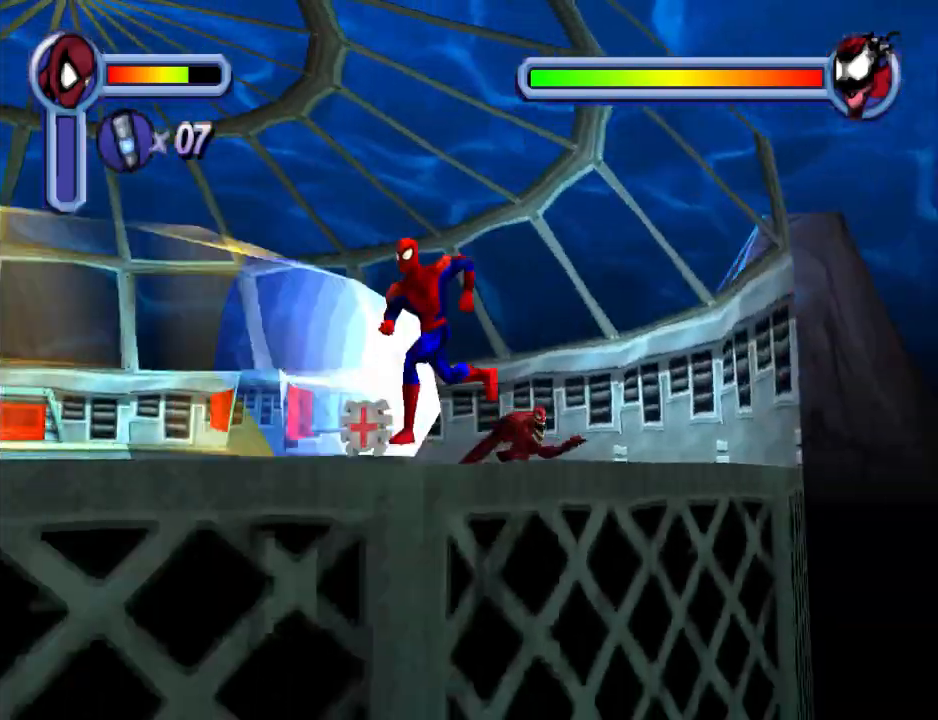
{"buttons": ["DPAD_DOWN", "DPAD_LEFT"], "events": [[233, "DPAD_DOWN", "down"]]}
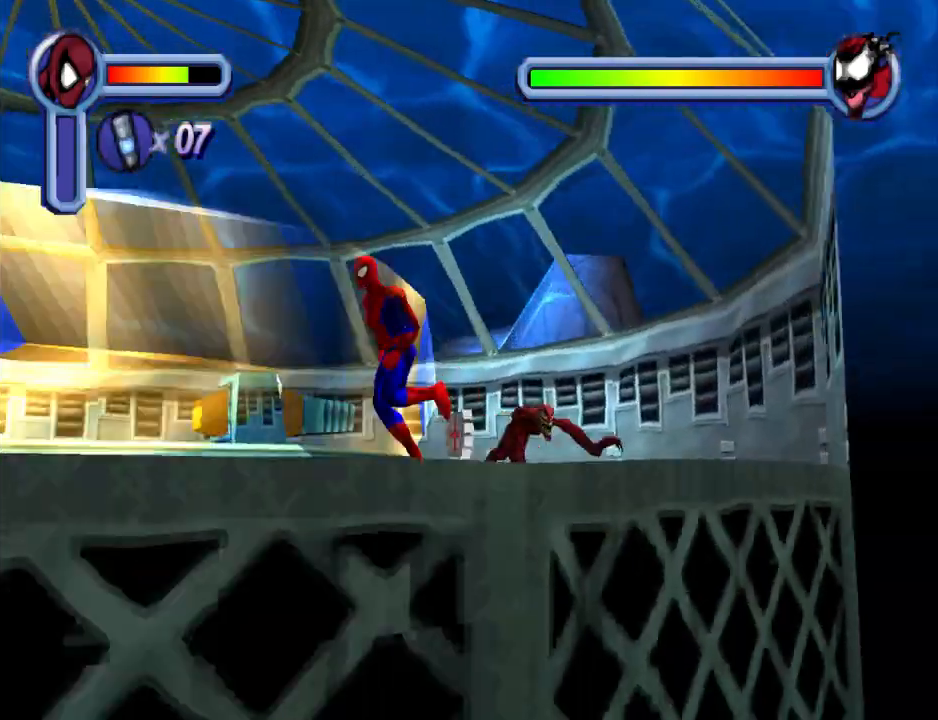
{"buttons": ["DPAD_DOWN", "DPAD_LEFT"], "events": []}
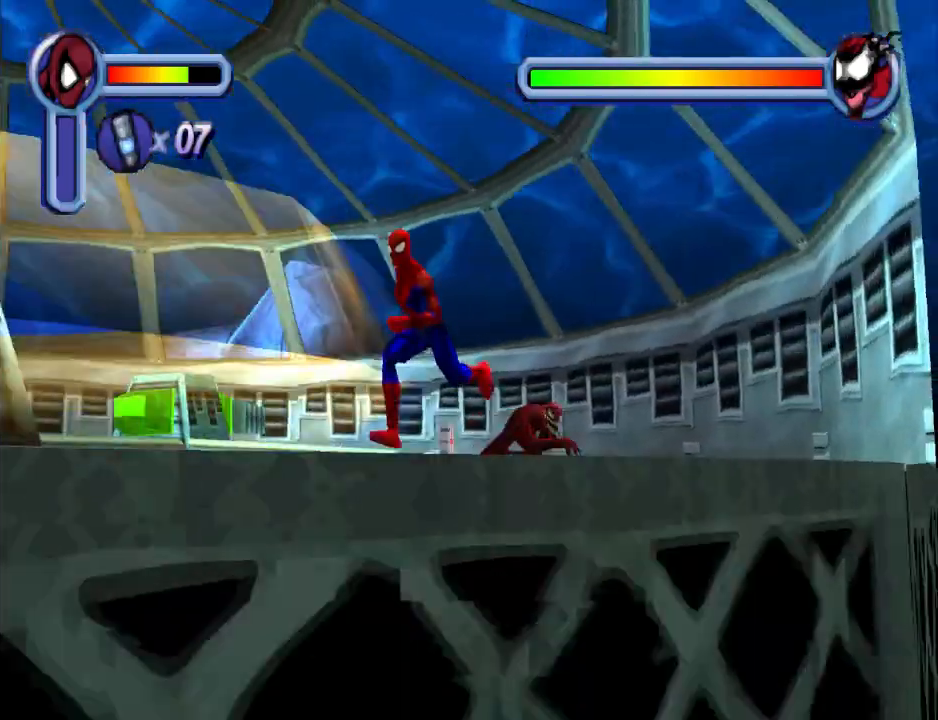
{"buttons": ["DPAD_DOWN", "DPAD_LEFT"], "events": []}
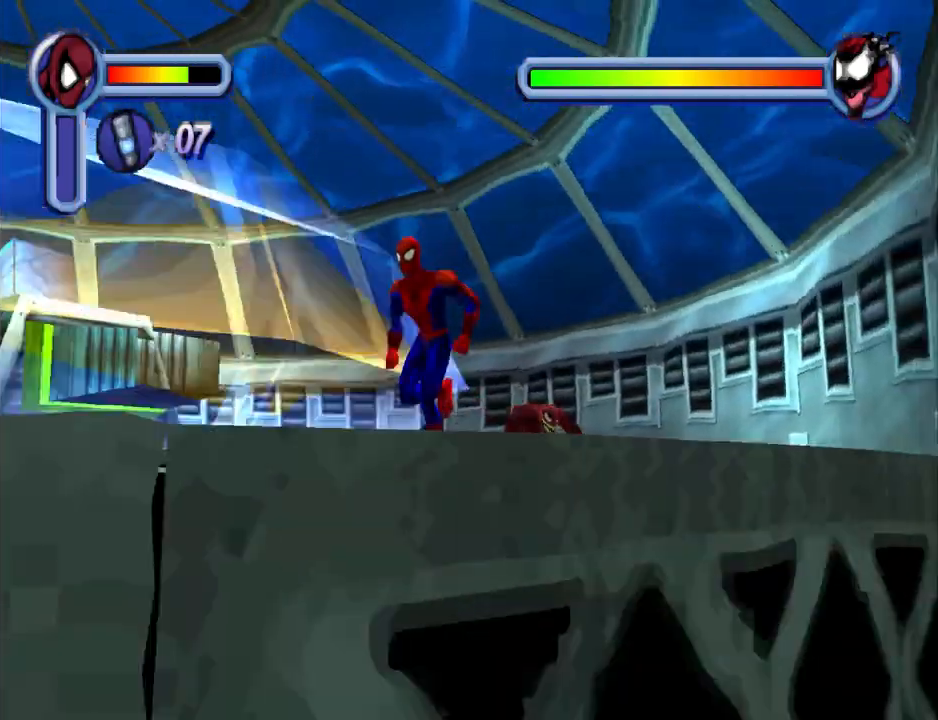
{"buttons": ["DPAD_DOWN", "DPAD_LEFT"], "events": [[433, "DPAD_LEFT", "up"], [467, "DPAD_LEFT", "down"]]}
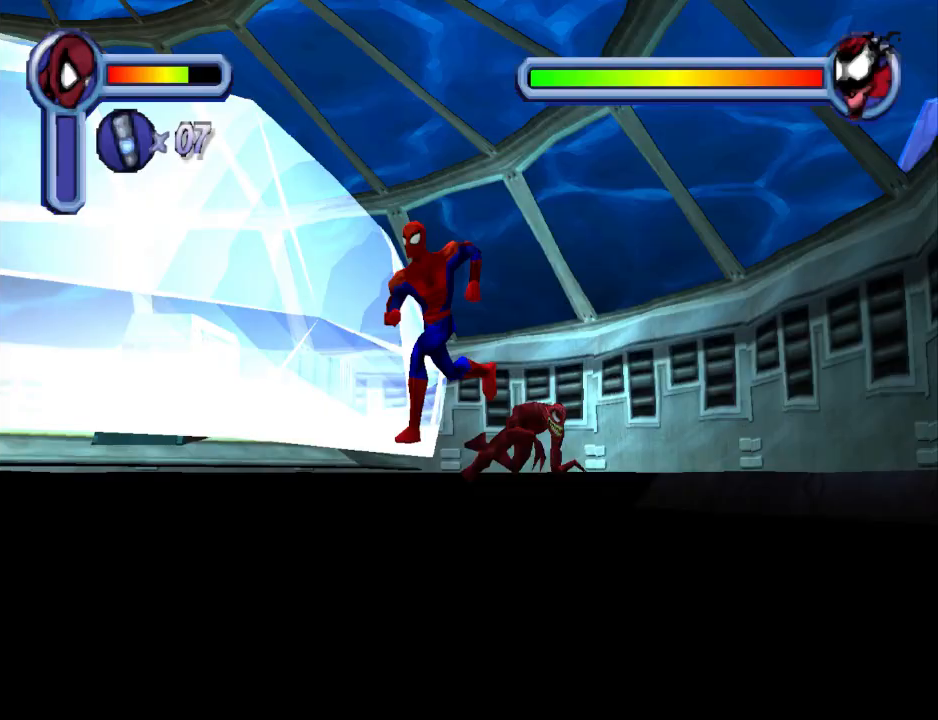
{"buttons": ["DPAD_DOWN", "DPAD_LEFT"], "events": [[367, "DPAD_LEFT", "up"], [467, "DPAD_LEFT", "down"]]}
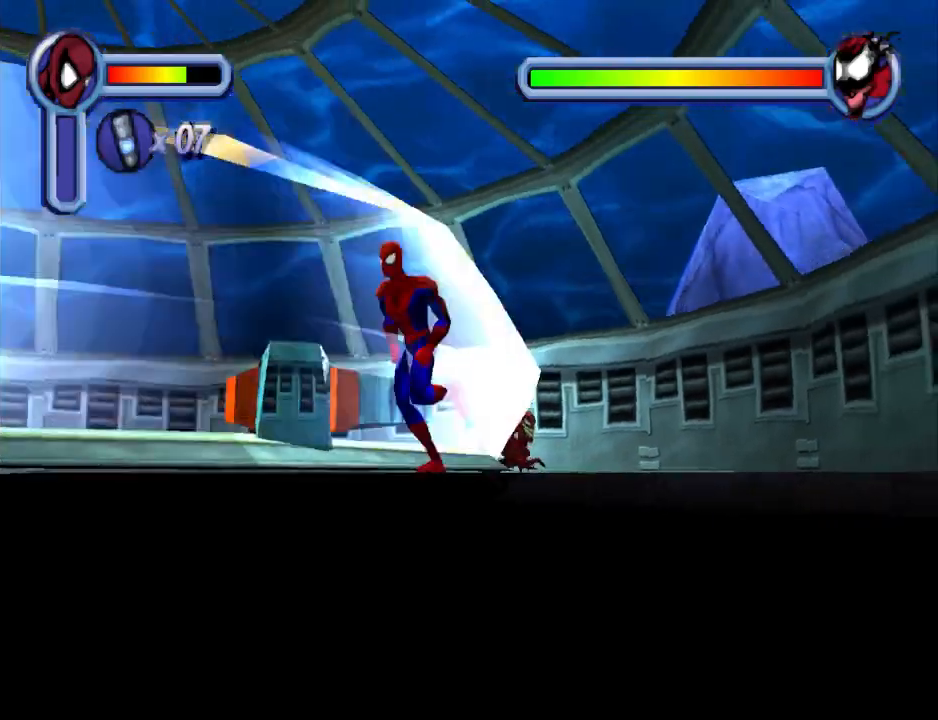
{"buttons": ["DPAD_DOWN", "DPAD_LEFT"], "events": []}
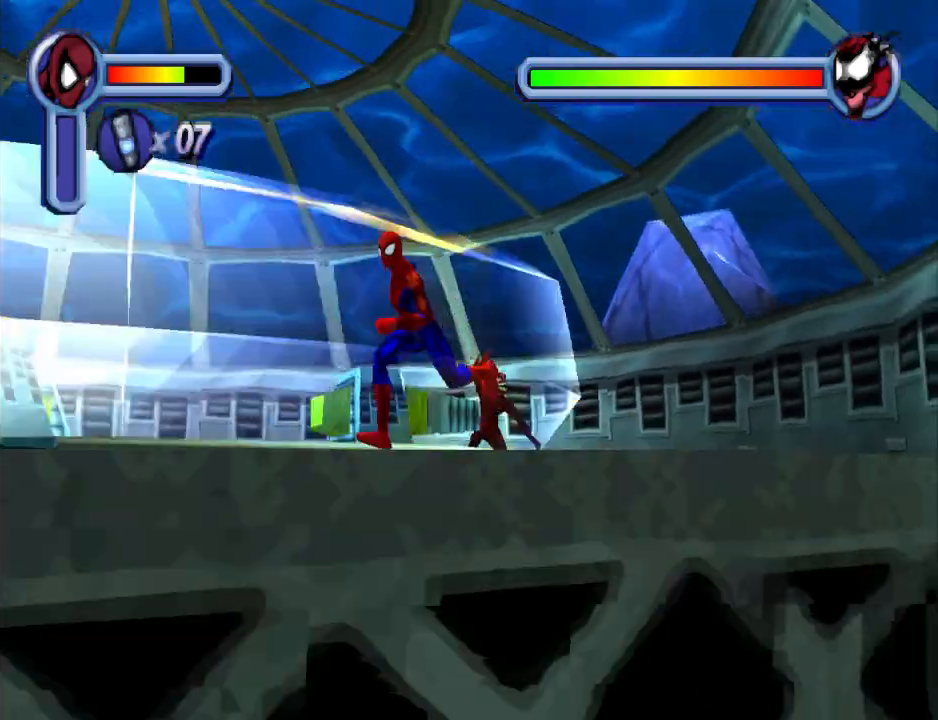
{"buttons": ["DPAD_DOWN", "DPAD_LEFT"], "events": []}
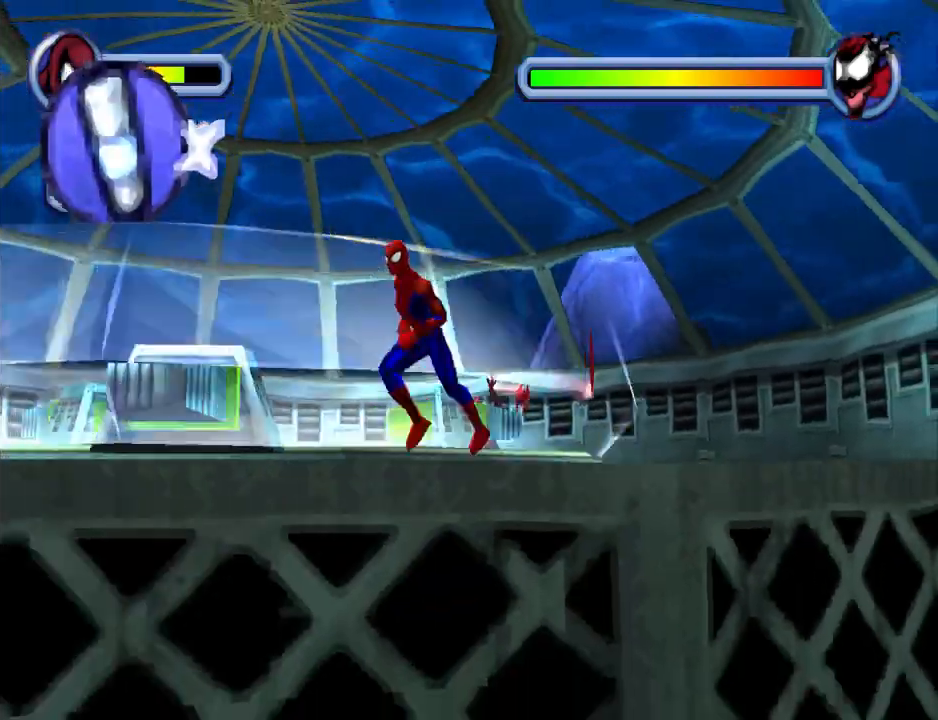
{"buttons": ["DPAD_LEFT"], "events": [[233, "DPAD_DOWN", "up"]]}
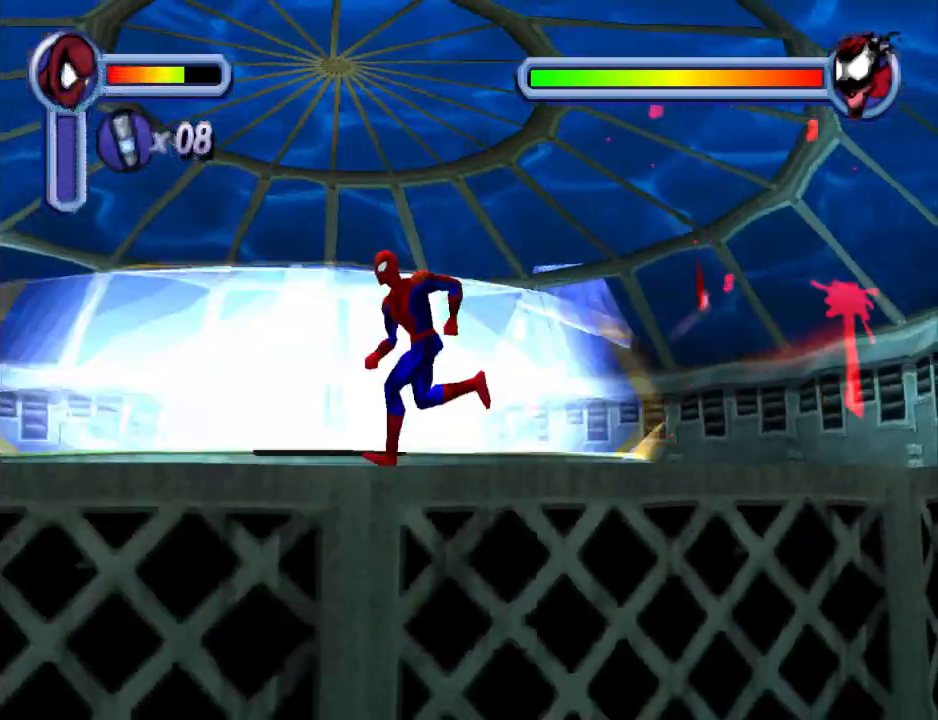
{"buttons": ["DPAD_LEFT"], "events": []}
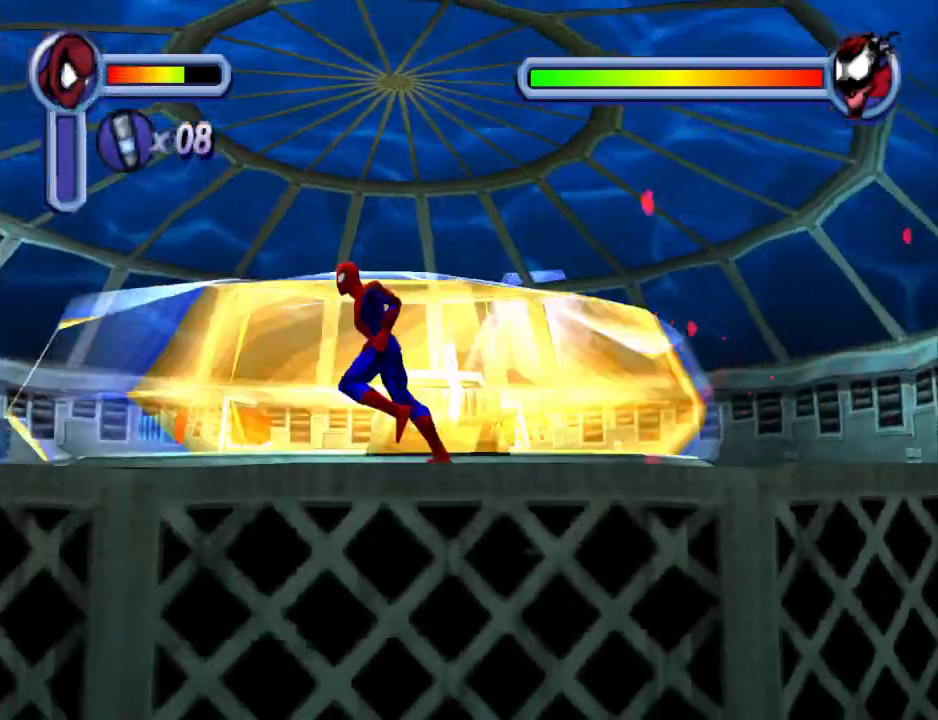
{"buttons": ["DPAD_LEFT"], "events": []}
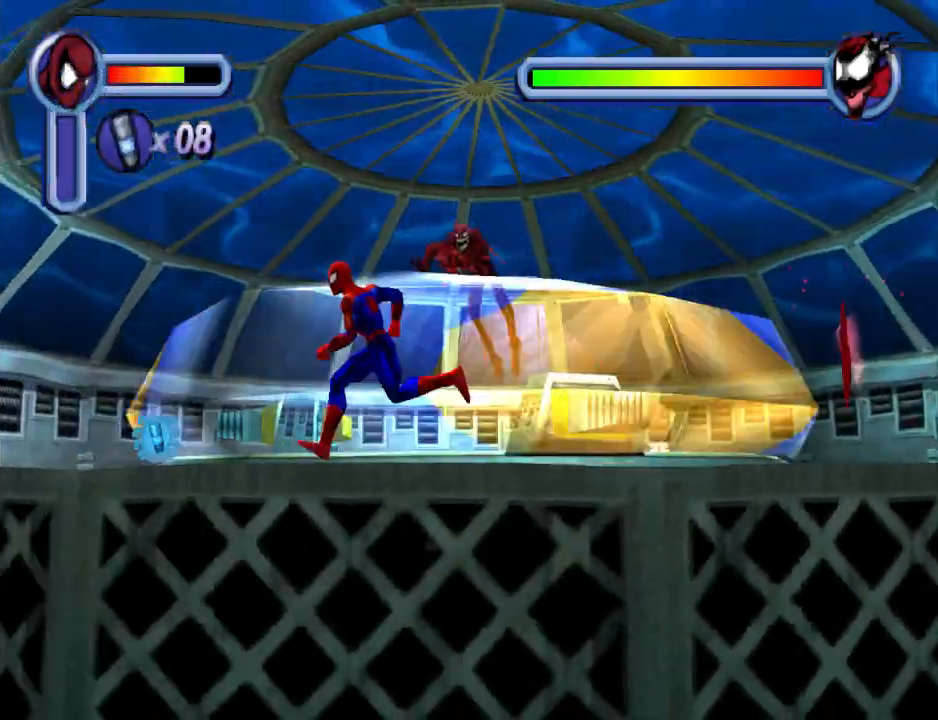
{"buttons": ["CROSS", "DPAD_LEFT"], "events": [[400, "CROSS", "down"]]}
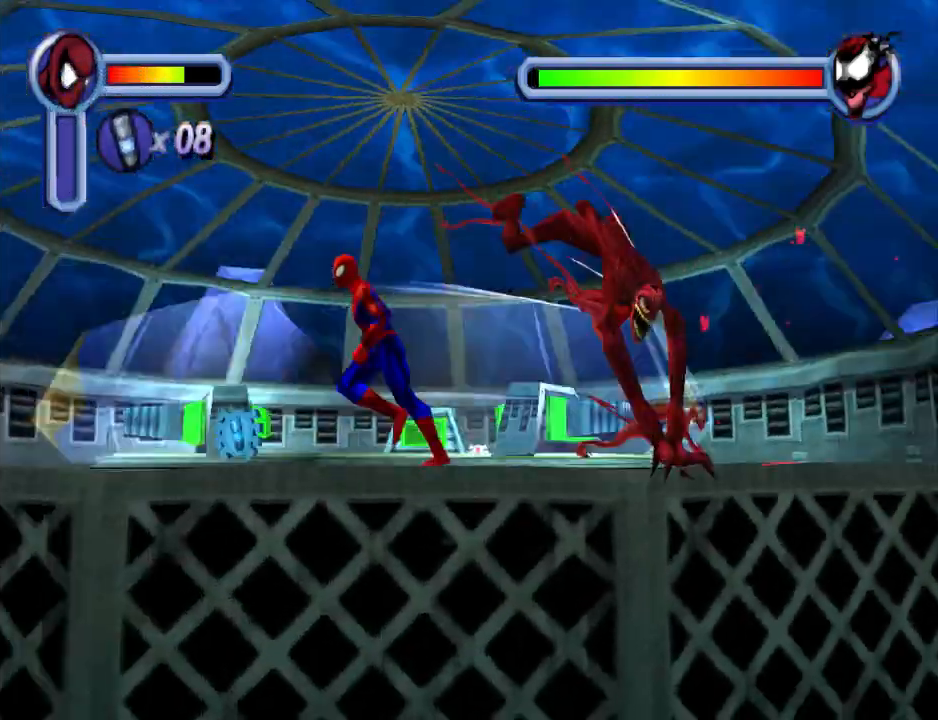
{"buttons": ["DPAD_DOWN", "DPAD_LEFT"], "events": [[67, "CROSS", "up"], [200, "DPAD_DOWN", "down"]]}
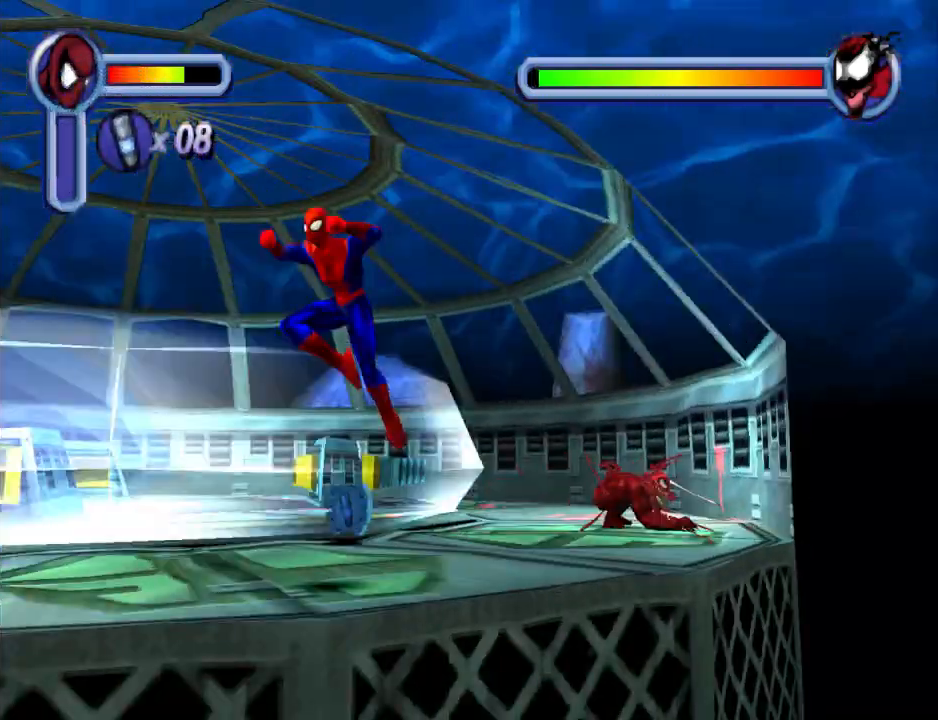
{"buttons": ["DPAD_LEFT"], "events": [[333, "DPAD_DOWN", "up"]]}
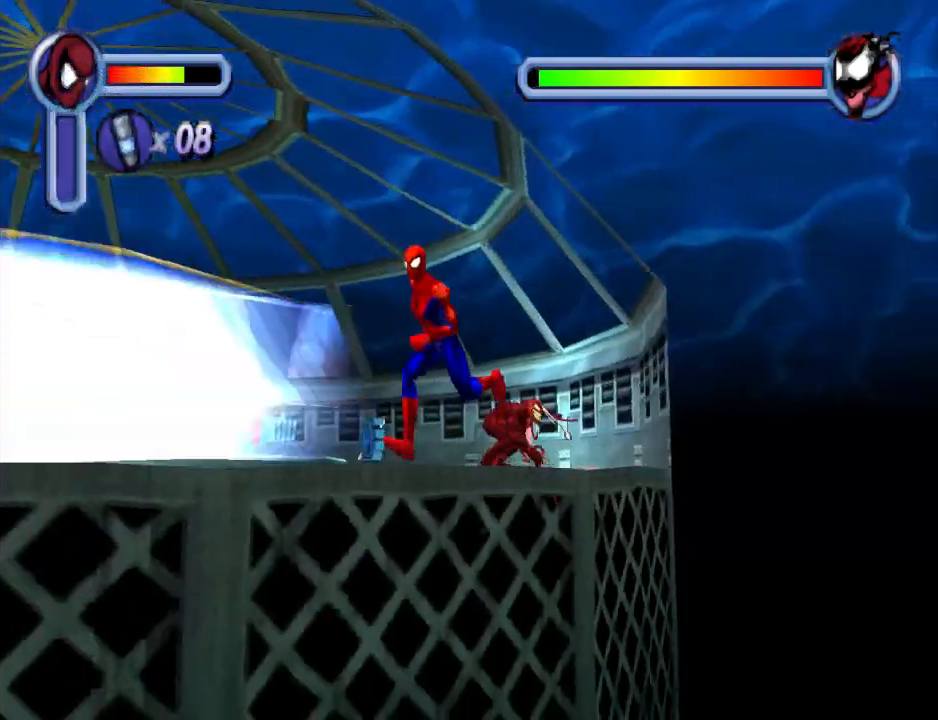
{"buttons": ["DPAD_UP"], "events": [[167, "DPAD_LEFT", "up"], [433, "DPAD_UP", "down"]]}
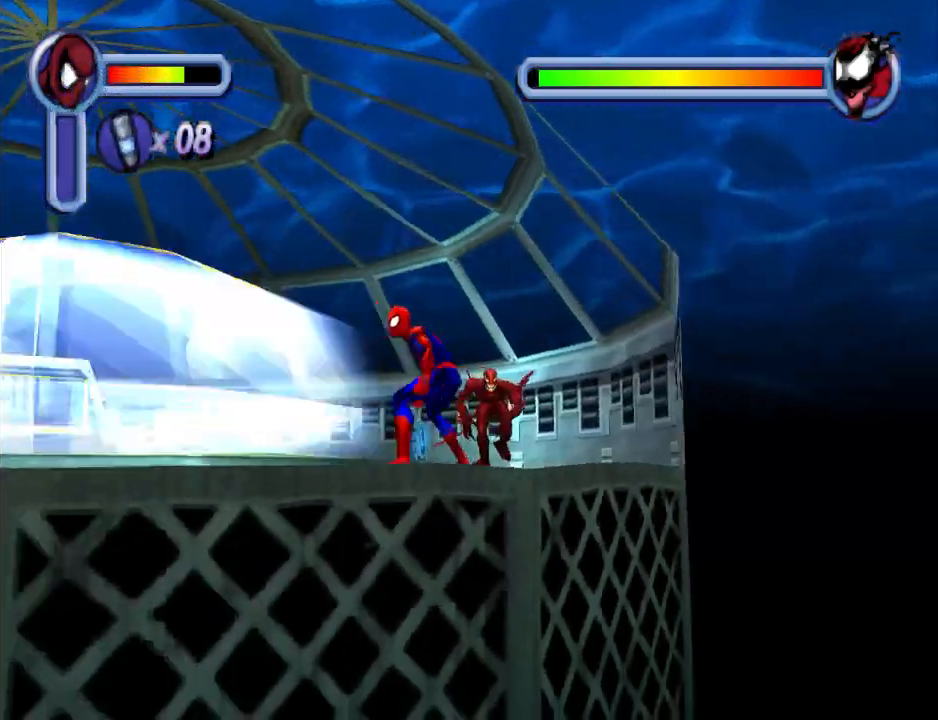
{"buttons": [], "events": [[167, "DPAD_UP", "up"], [233, "DPAD_UP", "down"], [233, "TRIANGLE", "down"], [400, "TRIANGLE", "up"], [433, "DPAD_UP", "up"]]}
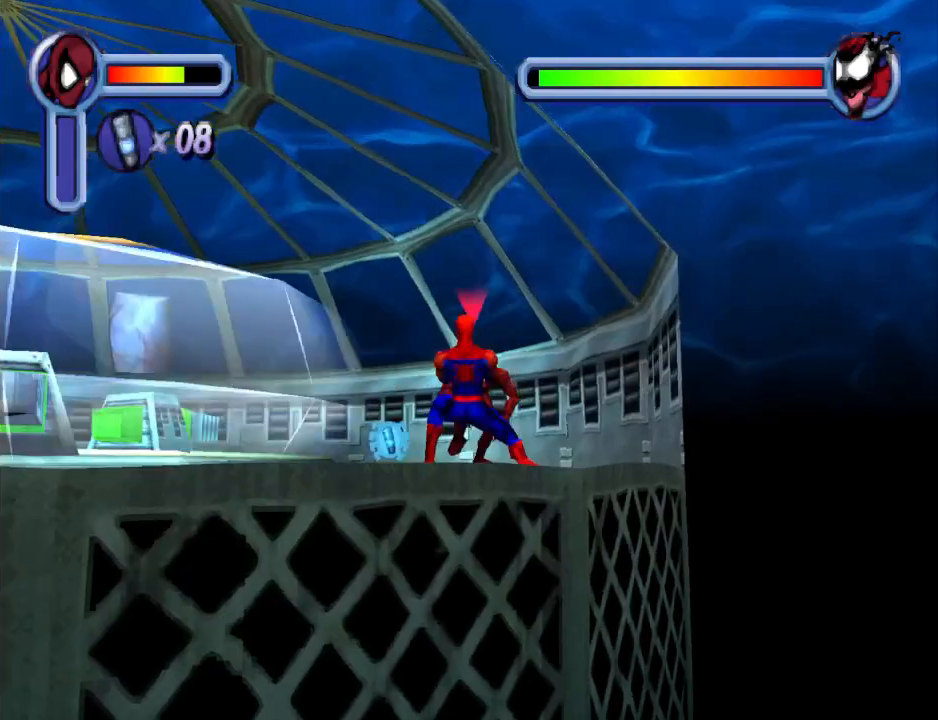
{"buttons": ["CROSS", "DPAD_DOWN", "DPAD_LEFT"], "events": [[267, "DPAD_DOWN", "down"], [300, "DPAD_LEFT", "down"], [400, "CROSS", "down"]]}